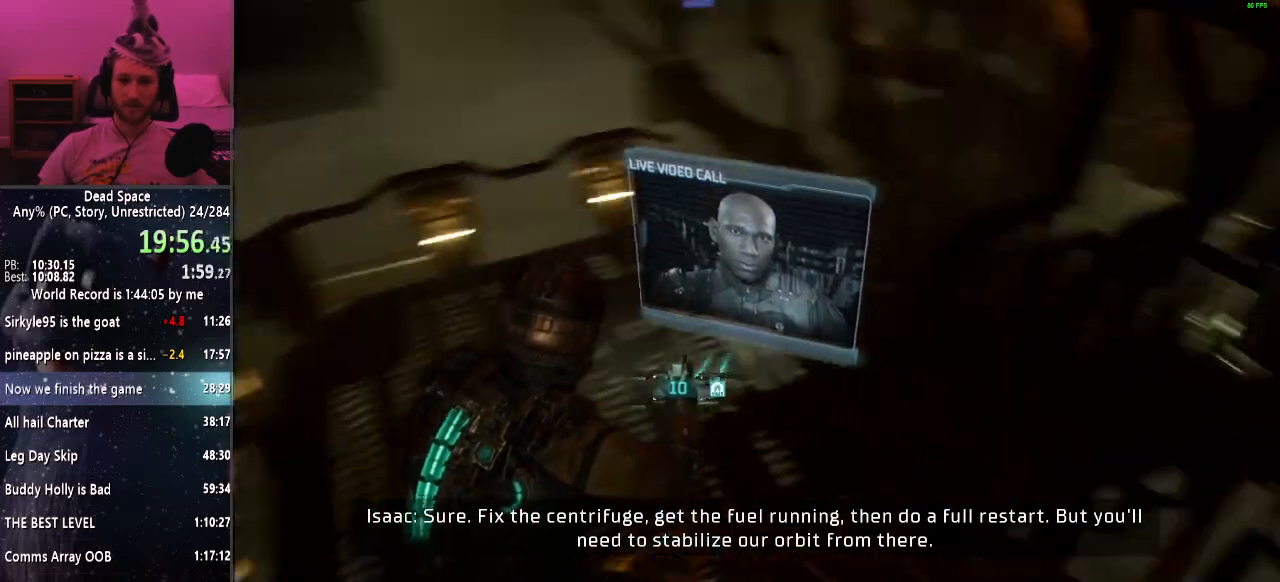
Gameplay with keyboard and mouse; each line is a JSON object with the keys and mouse buttons held at the frame after it. "events" lists presses ("down") and releases ("up") of "a", "alt", "c", "ctrl", "d", "e", "f", "q", "r", "s", "shift", "space", "tab", "v", "w", "x", "z", "mouse_left", "mouse_middle", "mouse_right", "mouse_wheel_up" and "mouse_wheel_down" between this image and that frame as [ms after this image, input, new state], when the widget could be followed in between. "mouse_left", "mouse_middle", "mouse_right", "mouse_wheel_up", "mouse_wheel_down" = the "left", "middle", "right", "wheel_up", "wheel_down" buttons of the "mouse" list. No other keys are recorded. Mouse movement is not recorded.
{"keys": ["shift", "w"], "mouse": [], "events": [[233, "d", "up"]]}
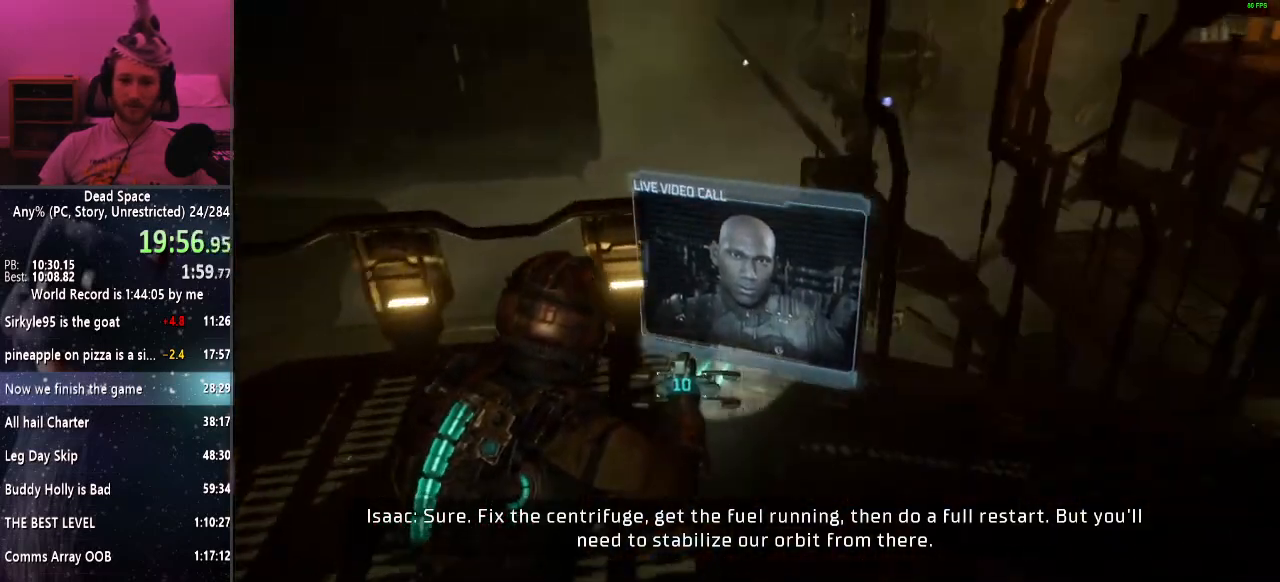
{"keys": ["a", "f", "shift", "w"], "mouse": [], "events": [[200, "a", "down"], [483, "f", "down"]]}
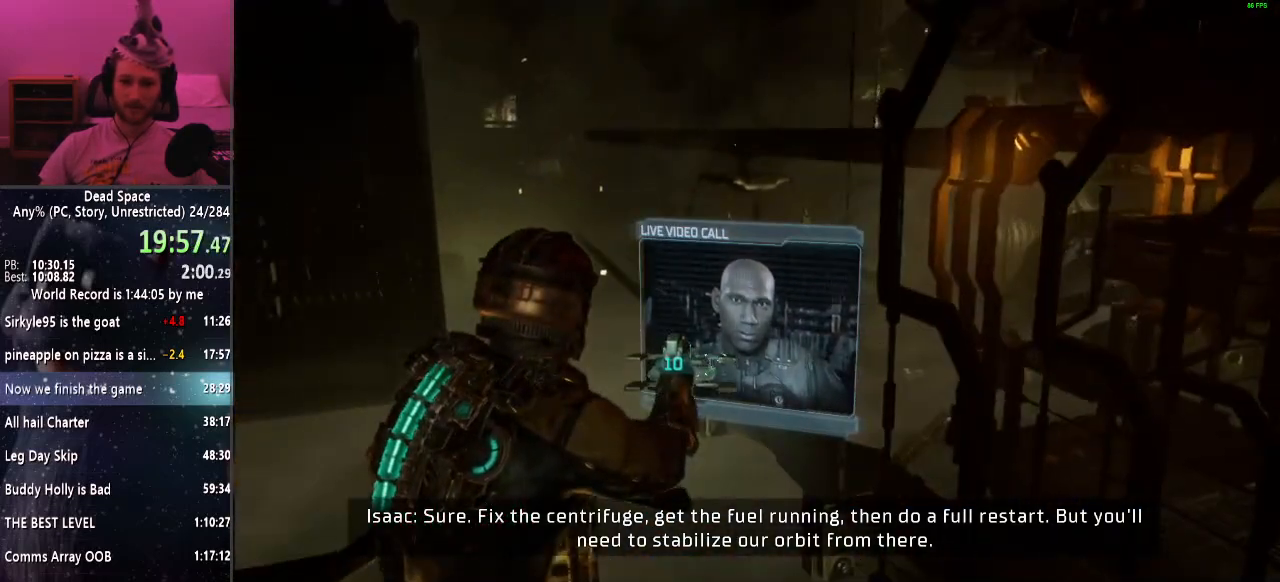
{"keys": ["f", "shift"], "mouse": [], "events": [[33, "w", "up"], [267, "a", "up"]]}
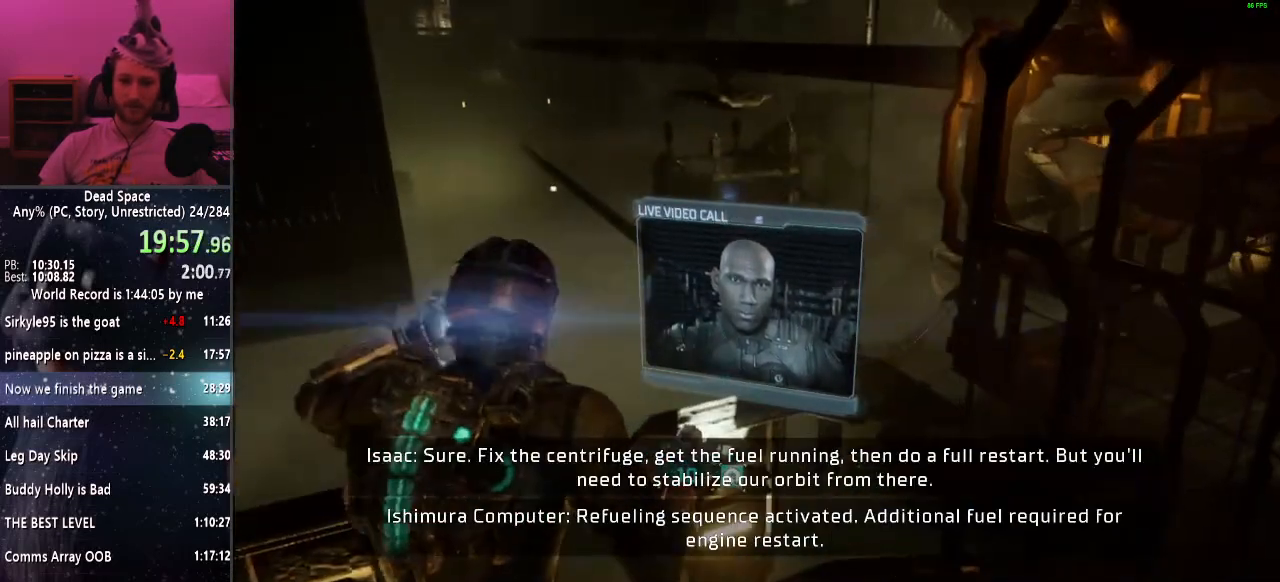
{"keys": ["d", "f", "shift"], "mouse": [], "events": [[417, "d", "down"]]}
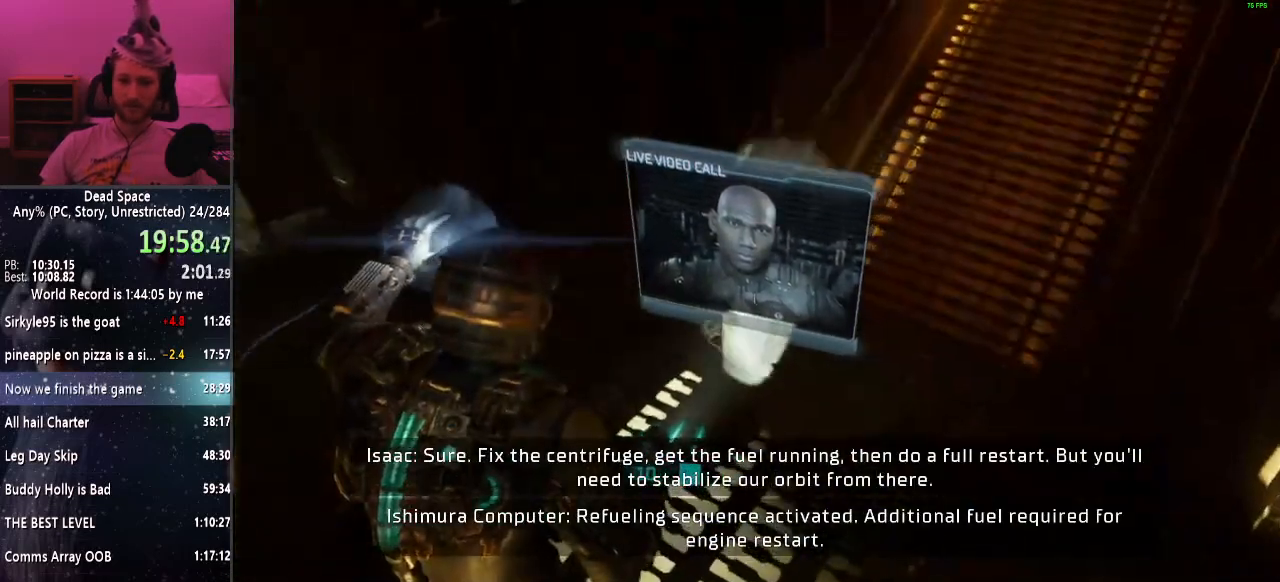
{"keys": ["d", "f", "shift"], "mouse": [], "events": []}
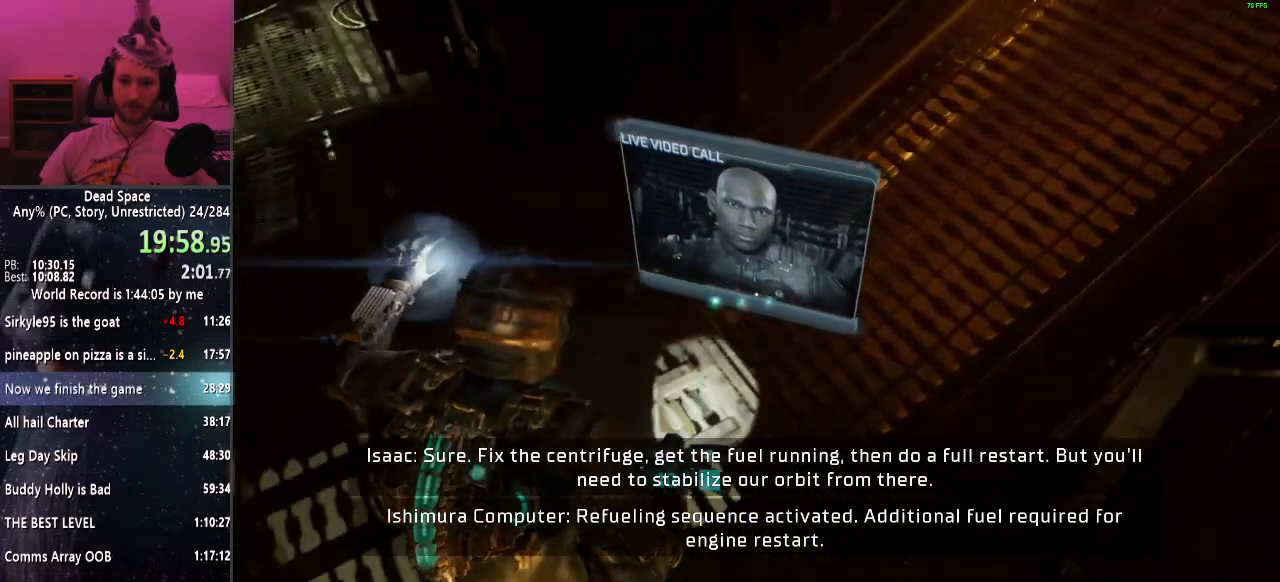
{"keys": ["f", "shift", "w"], "mouse": [], "events": [[117, "d", "up"], [350, "w", "down"]]}
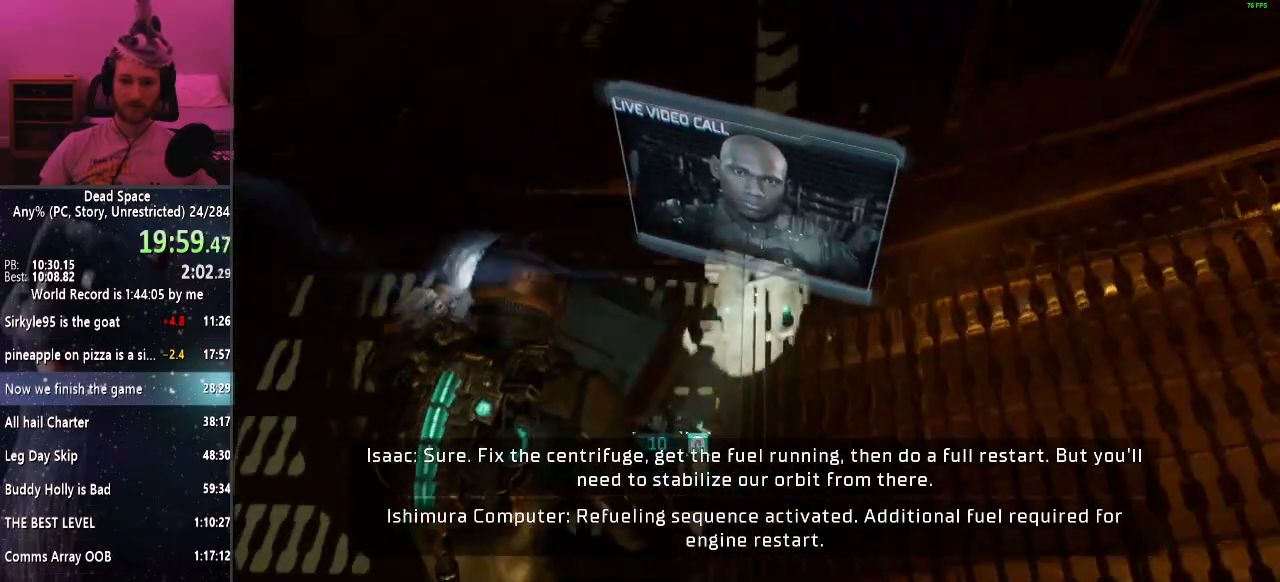
{"keys": ["f", "shift"], "mouse": [], "events": [[283, "w", "up"]]}
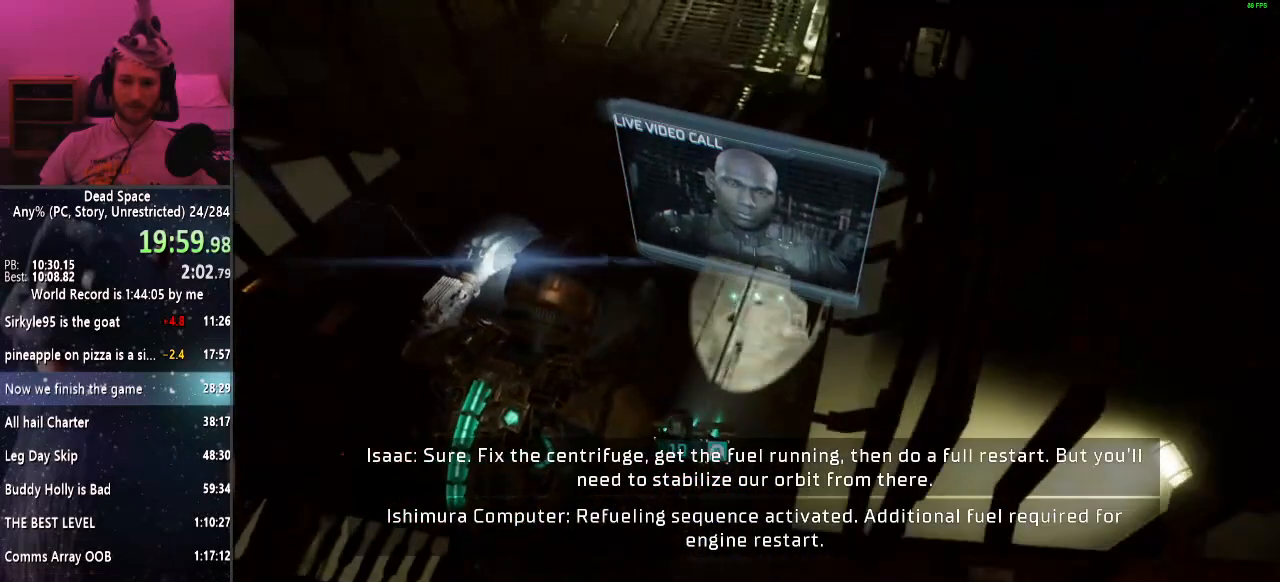
{"keys": ["f", "shift", "w"], "mouse": [], "events": [[17, "a", "down"], [67, "a", "up"], [383, "w", "down"]]}
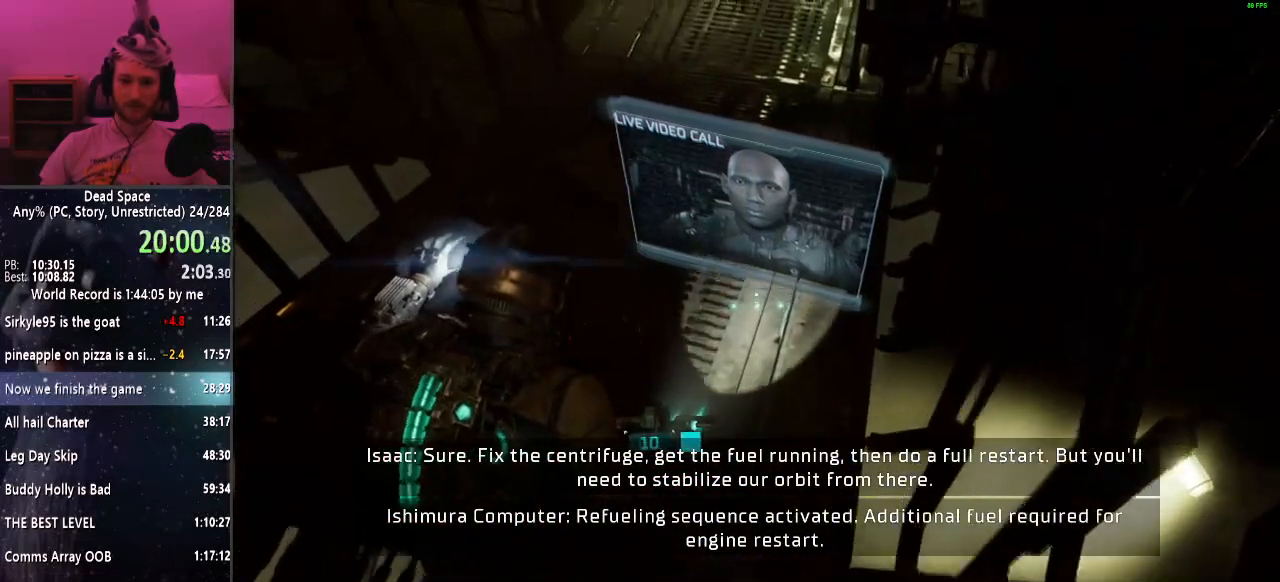
{"keys": ["f", "shift", "w"], "mouse": [], "events": []}
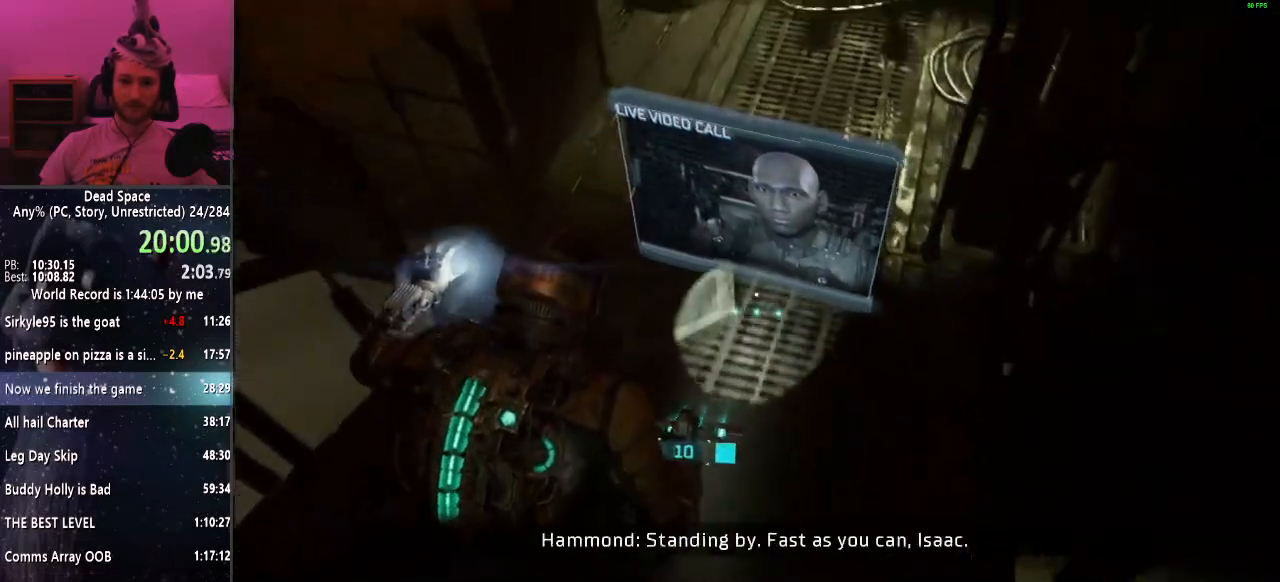
{"keys": ["f", "shift", "w"], "mouse": [], "events": [[33, "w", "up"], [233, "w", "down"]]}
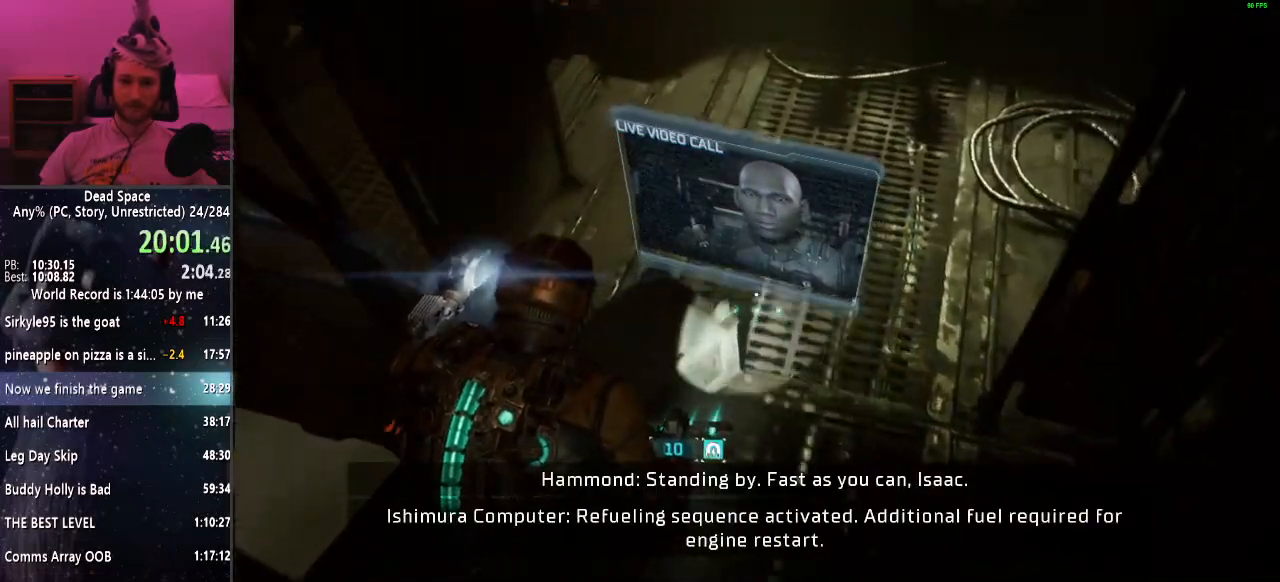
{"keys": ["f", "shift"], "mouse": [], "events": [[200, "w", "up"]]}
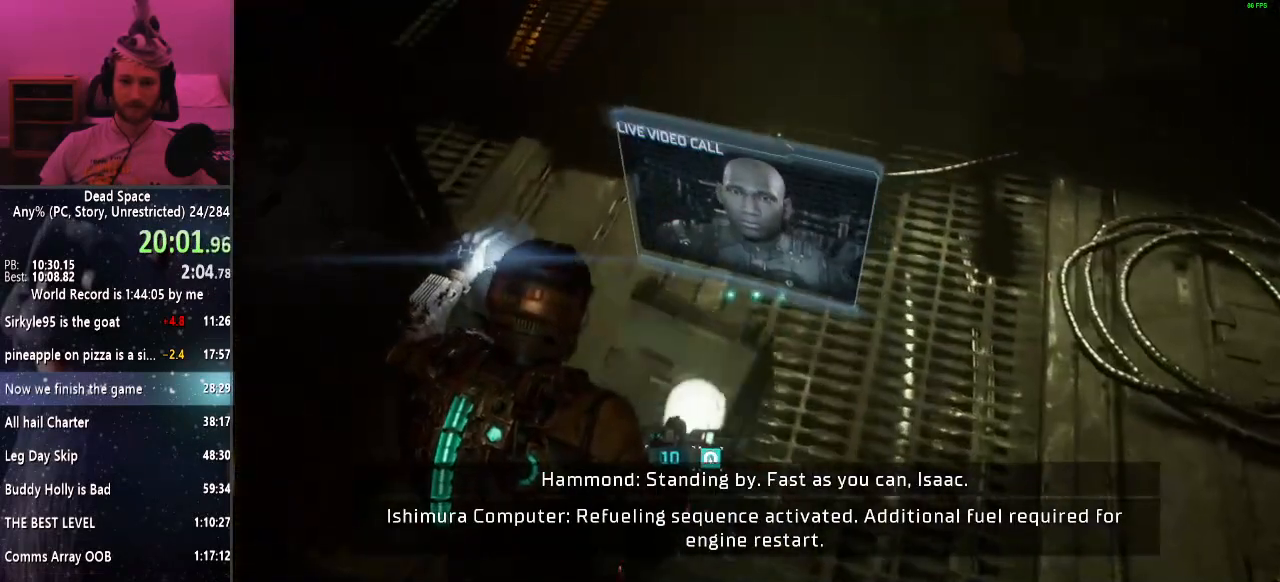
{"keys": ["d", "f", "shift"], "mouse": [], "events": [[250, "d", "down"]]}
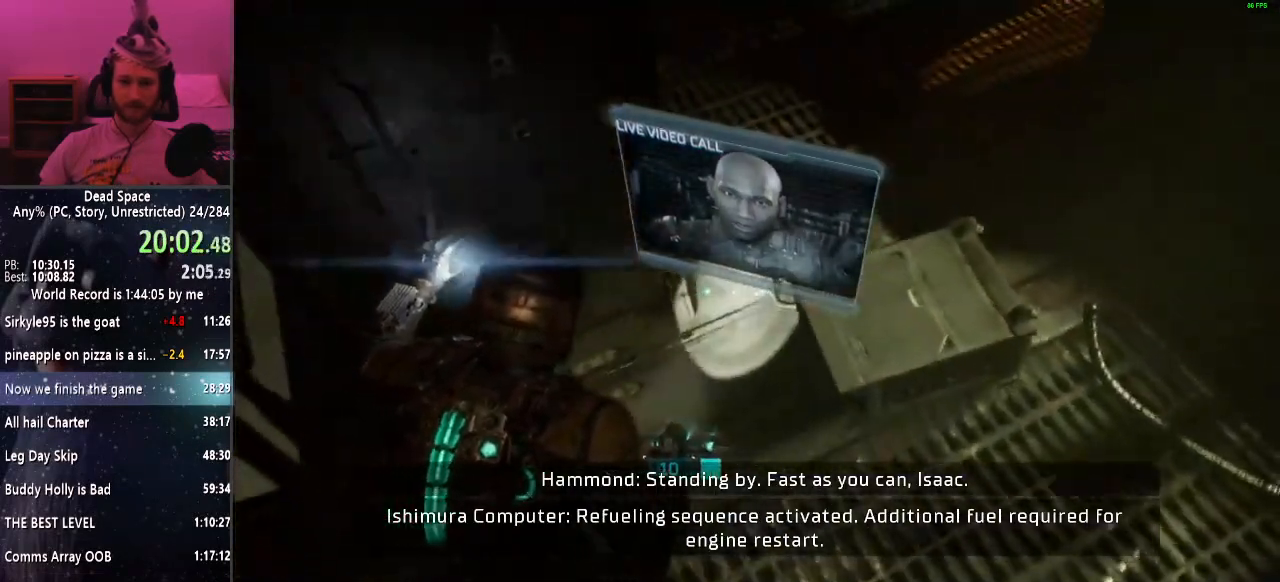
{"keys": ["f", "shift"], "mouse": [], "events": [[317, "d", "up"]]}
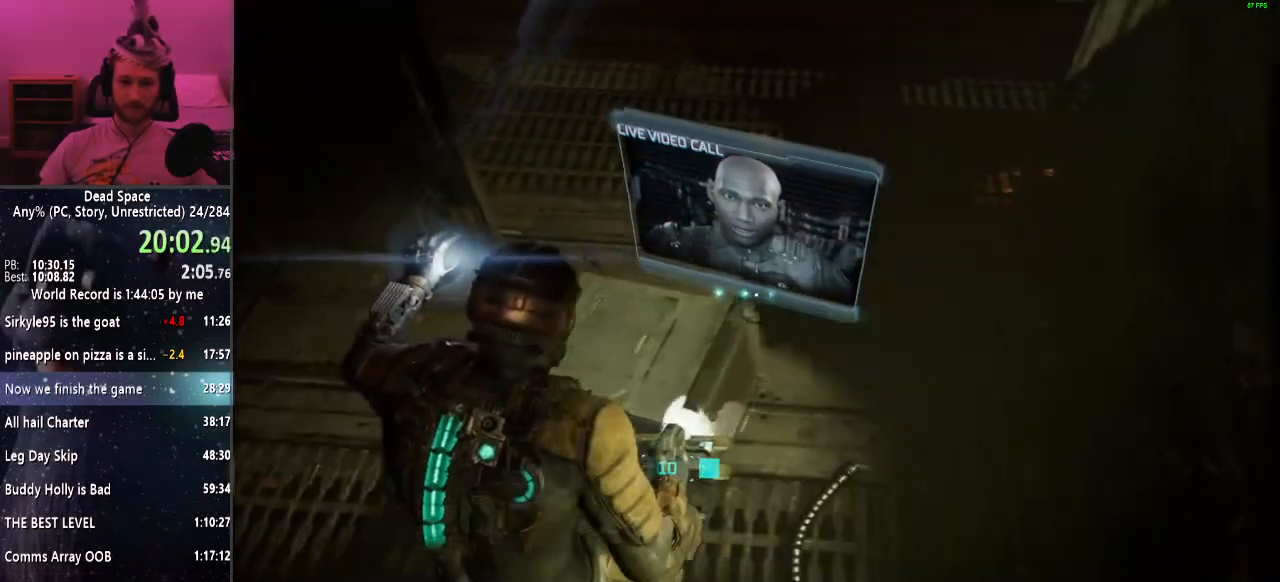
{"keys": ["f", "shift"], "mouse": [], "events": [[50, "w", "down"], [333, "w", "up"]]}
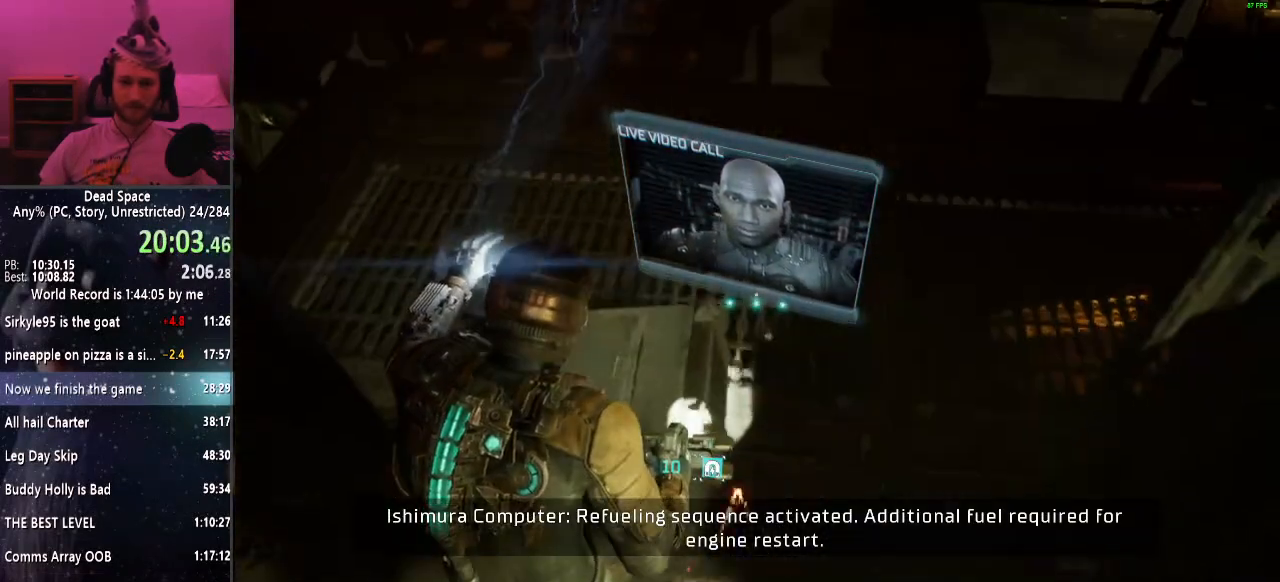
{"keys": ["f", "shift"], "mouse": [], "events": []}
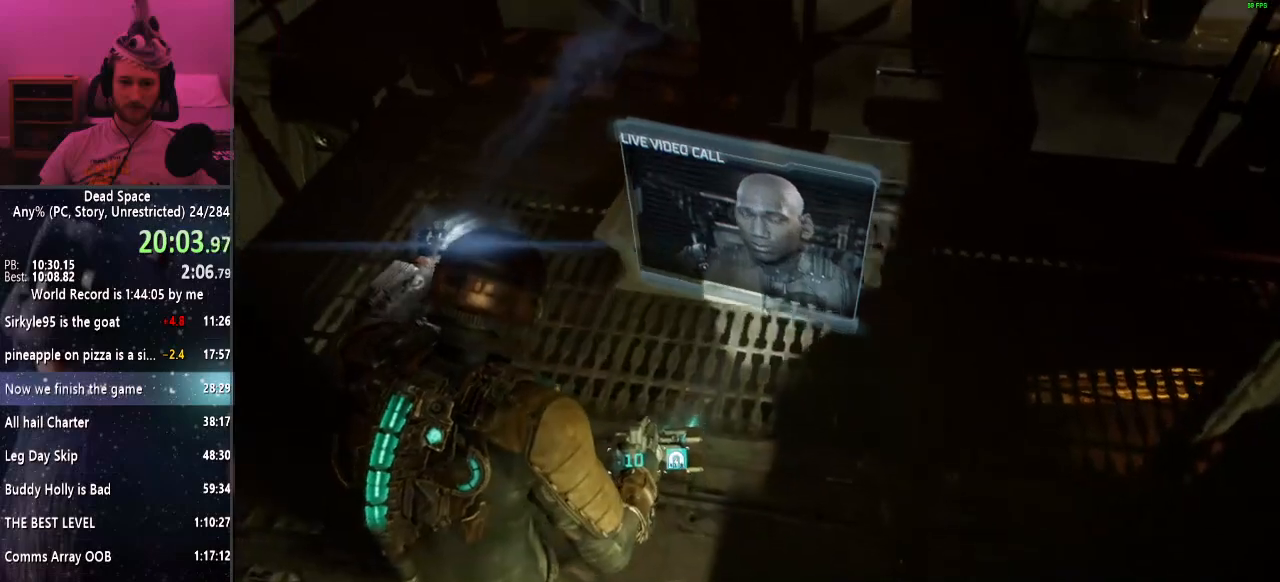
{"keys": ["f", "shift", "w"], "mouse": [], "events": [[133, "w", "down"], [183, "w", "up"], [417, "w", "down"]]}
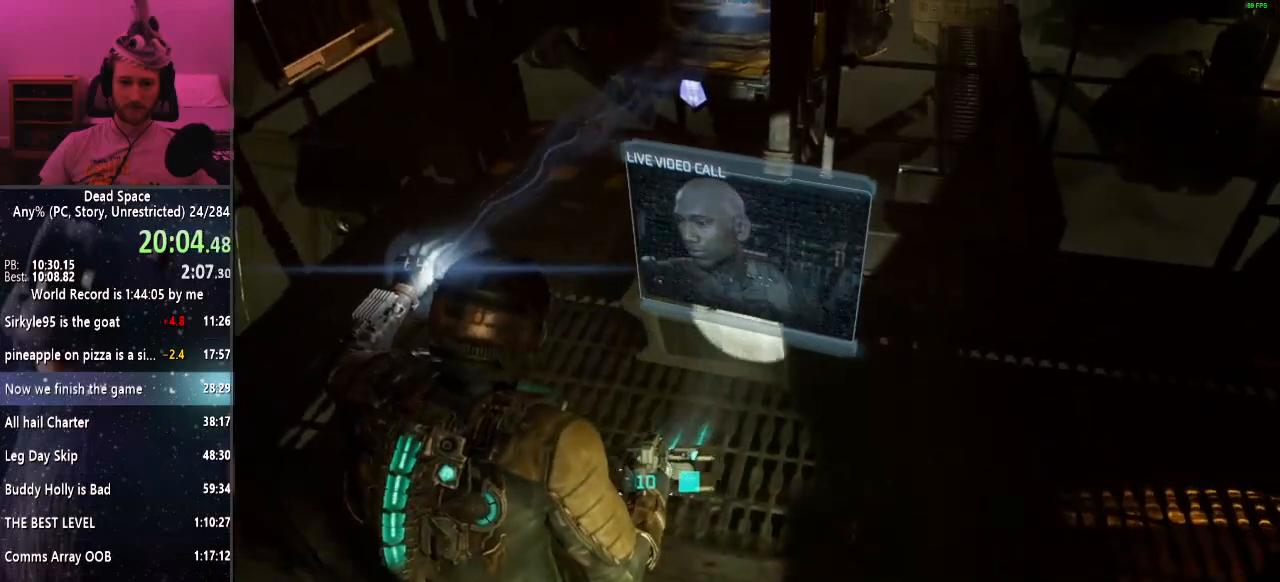
{"keys": ["f", "shift"], "mouse": [], "events": [[50, "w", "up"], [333, "d", "down"], [483, "d", "up"]]}
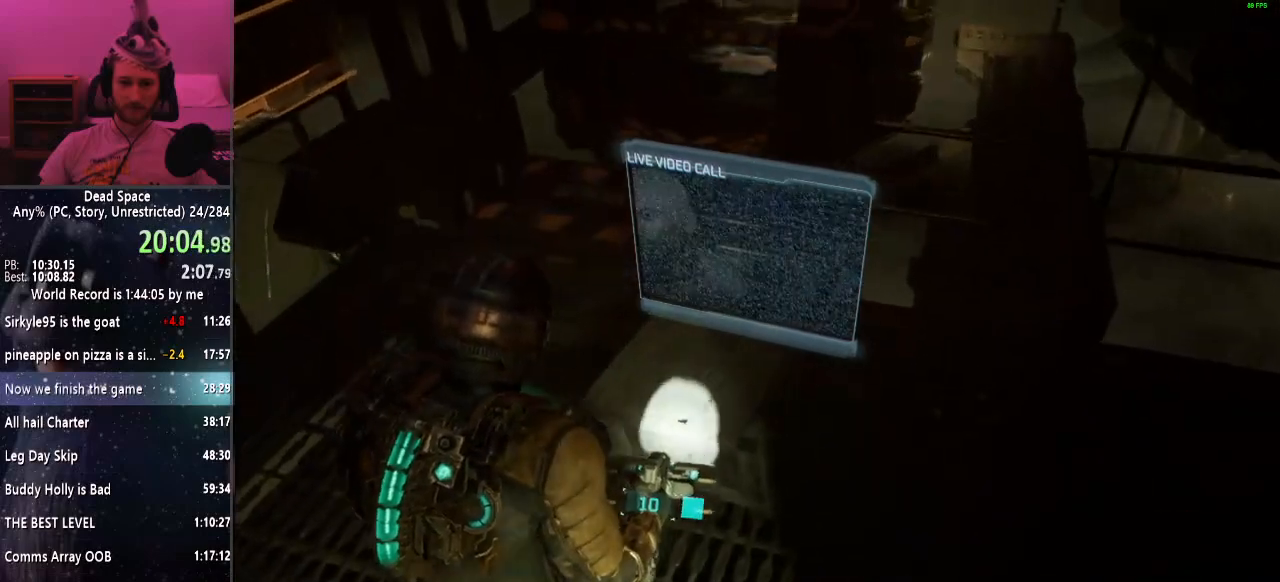
{"keys": ["f", "shift", "w"], "mouse": [], "events": [[133, "f", "up"], [400, "f", "down"], [500, "w", "down"]]}
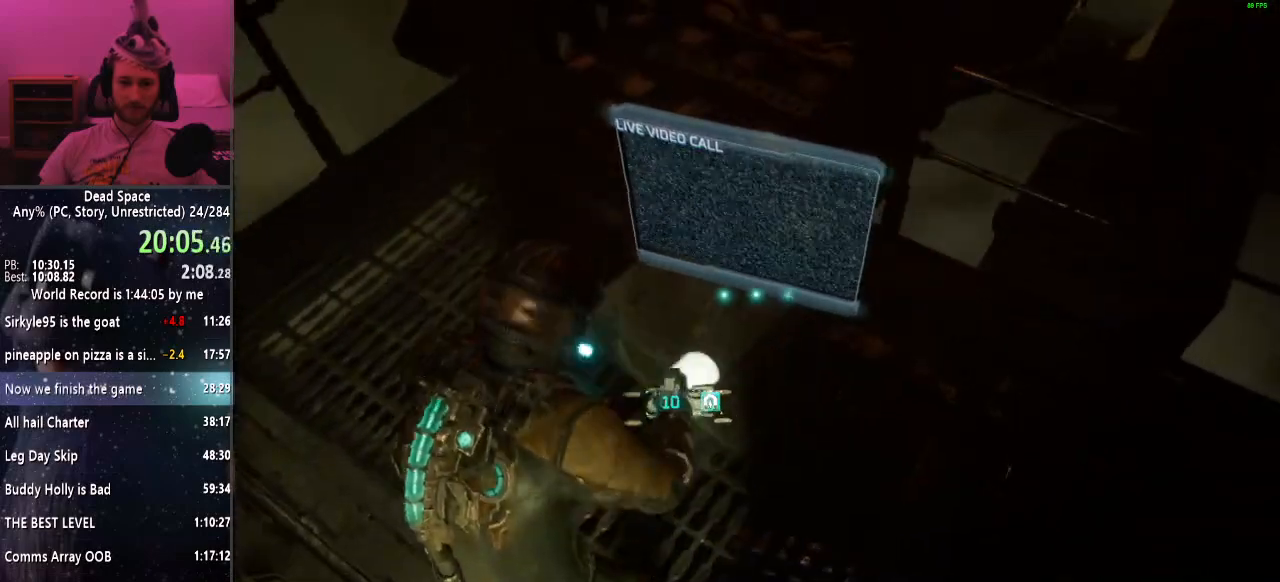
{"keys": ["shift", "w"], "mouse": [], "events": [[50, "f", "up"]]}
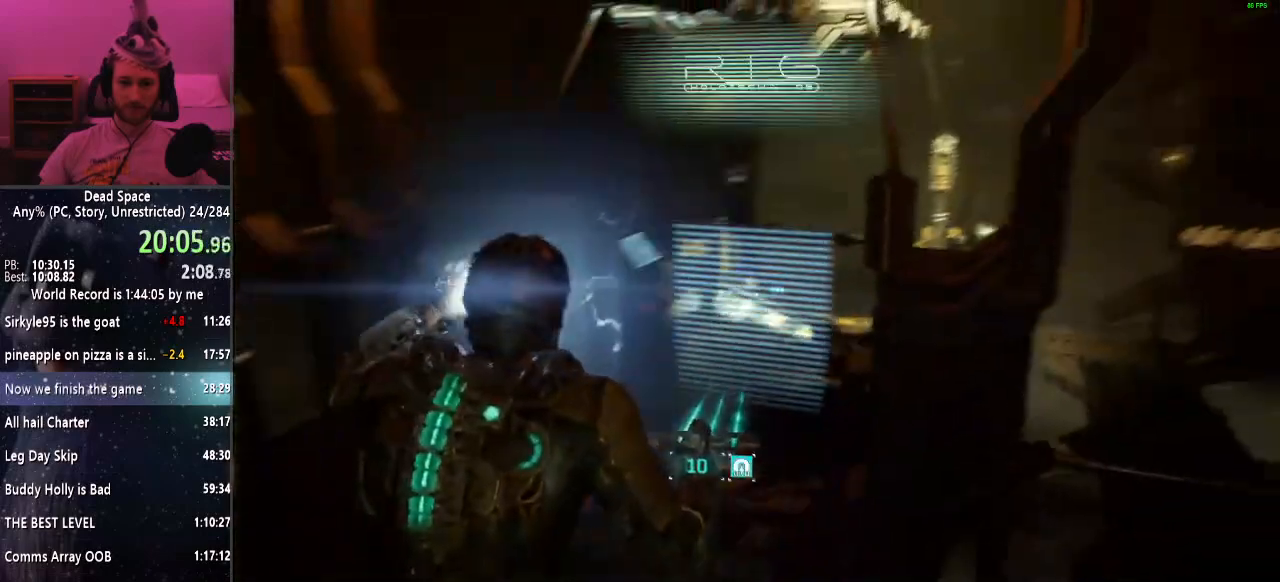
{"keys": ["shift", "w"], "mouse": [], "events": []}
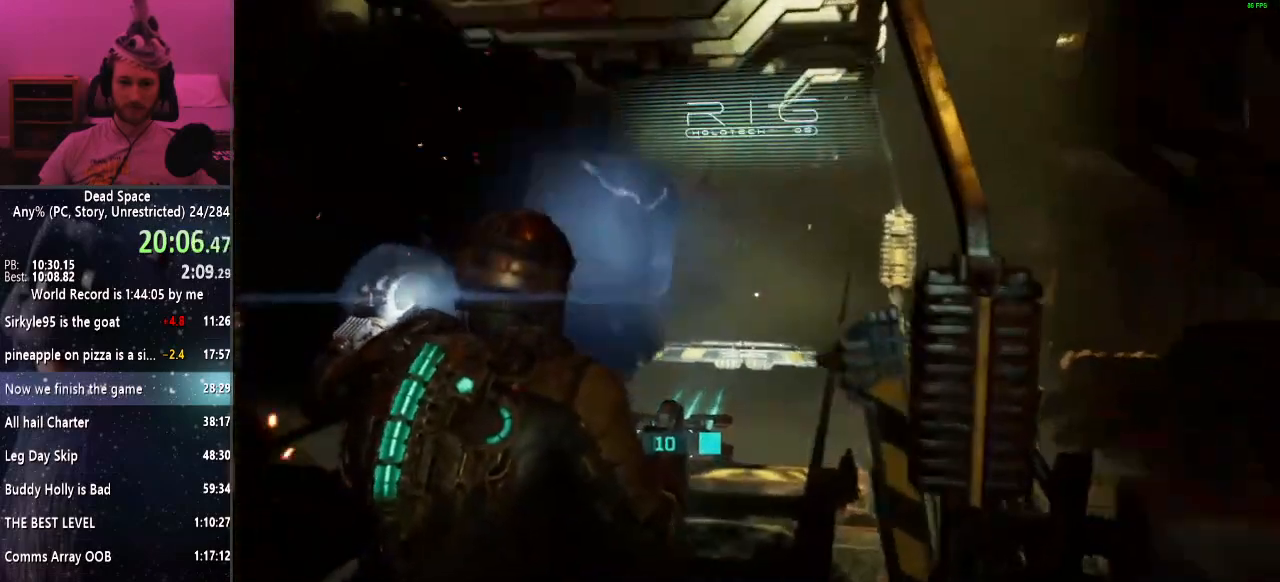
{"keys": ["shift"], "mouse": [], "events": [[133, "e", "down"], [217, "e", "up"], [267, "e", "down"], [267, "w", "up"], [350, "e", "up"], [450, "e", "down"], [500, "e", "up"]]}
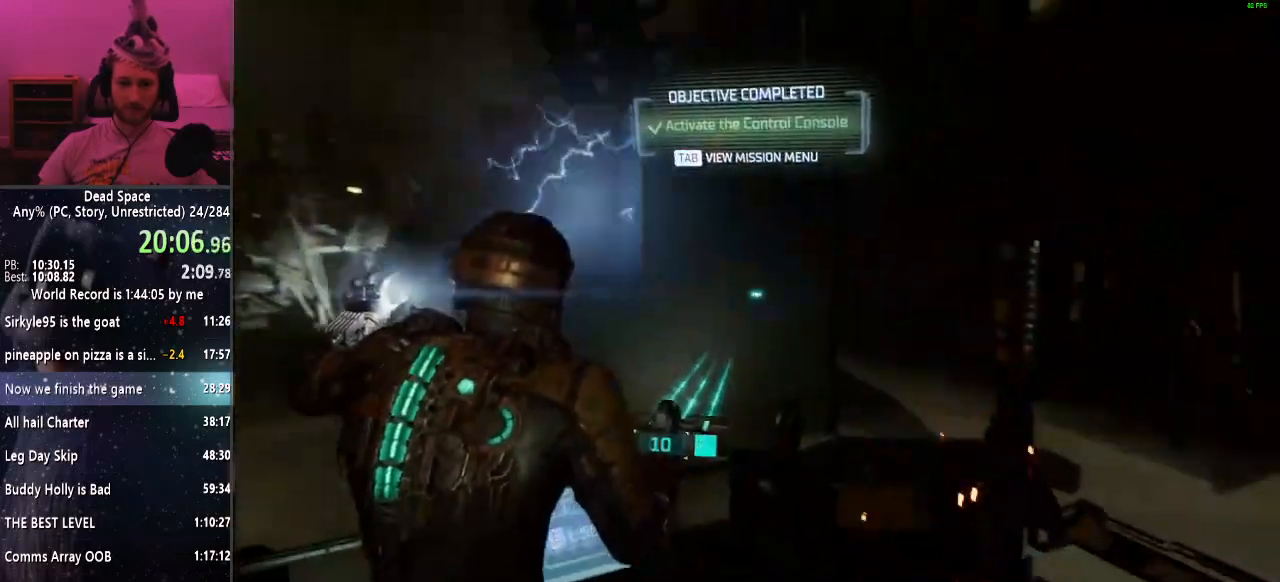
{"keys": [], "mouse": [], "events": [[83, "e", "down"], [133, "e", "up"], [233, "e", "down"], [283, "e", "up"], [467, "shift", "up"]]}